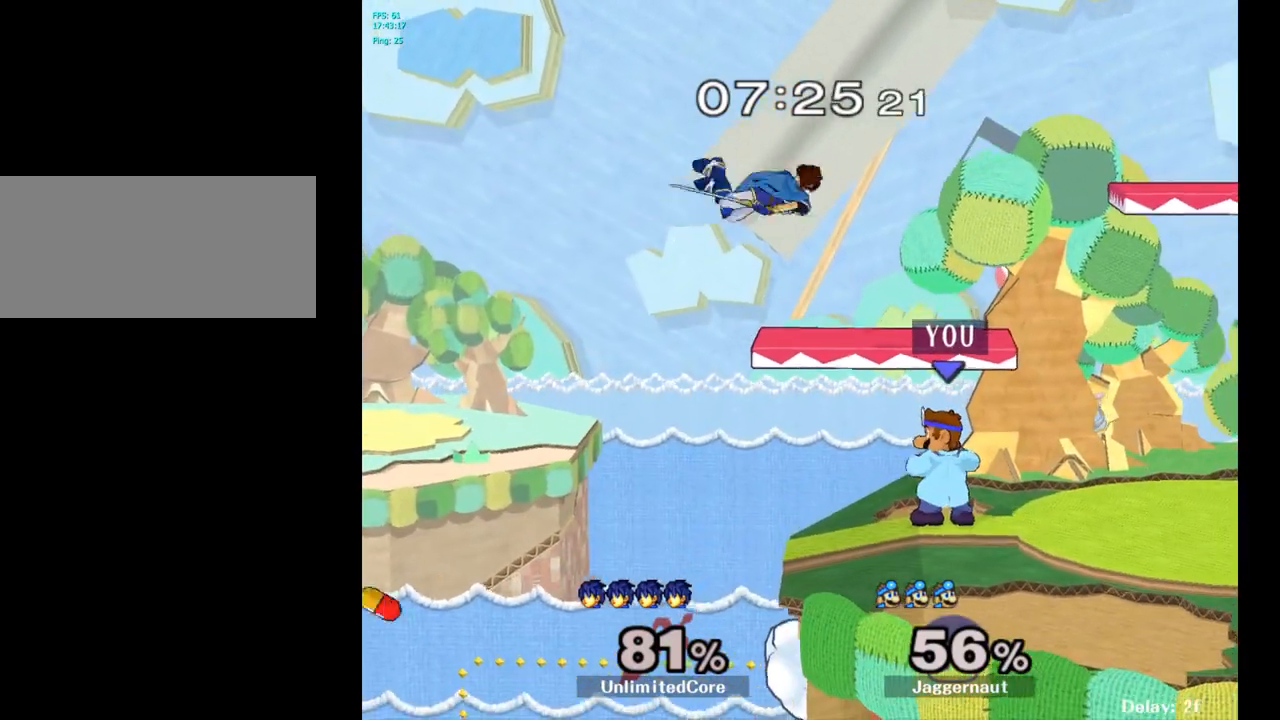
Gameplay with a controller (Nintendo layout); each line is a JSON object with the inputs held at the frame after it. "events" lists button and stick changes between this image and that frame as [ms after this image, input, new state], when the widget could be followed in between. Not read: L3 R3.
{"buttons": [], "left_stick": "up-right", "right_stick": "center", "events": [[100, "left_stick", "up"], [167, "Y", "down"], [283, "A", "down"], [350, "Y", "up"], [433, "left_stick", "up-right"], [450, "A", "up"]]}
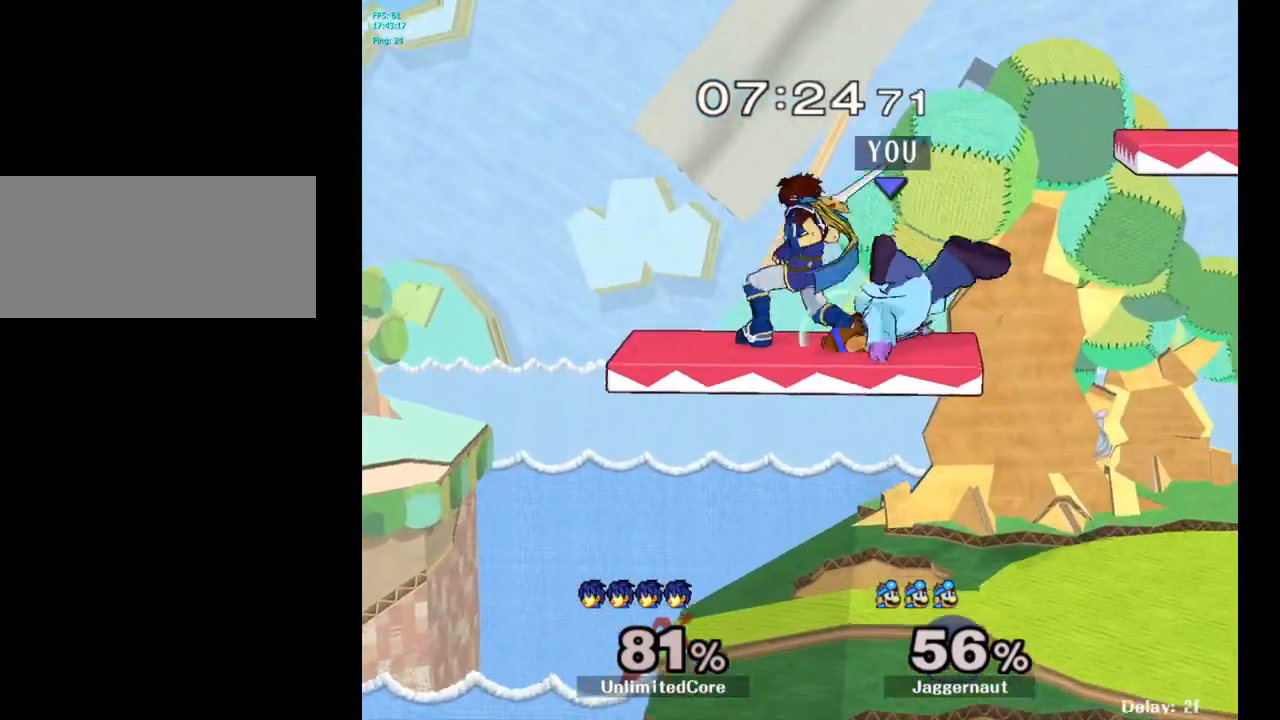
{"buttons": [], "left_stick": "left", "right_stick": "up", "events": [[300, "left_stick", "up-left"], [383, "left_stick", "left"], [400, "right_stick", "up"]]}
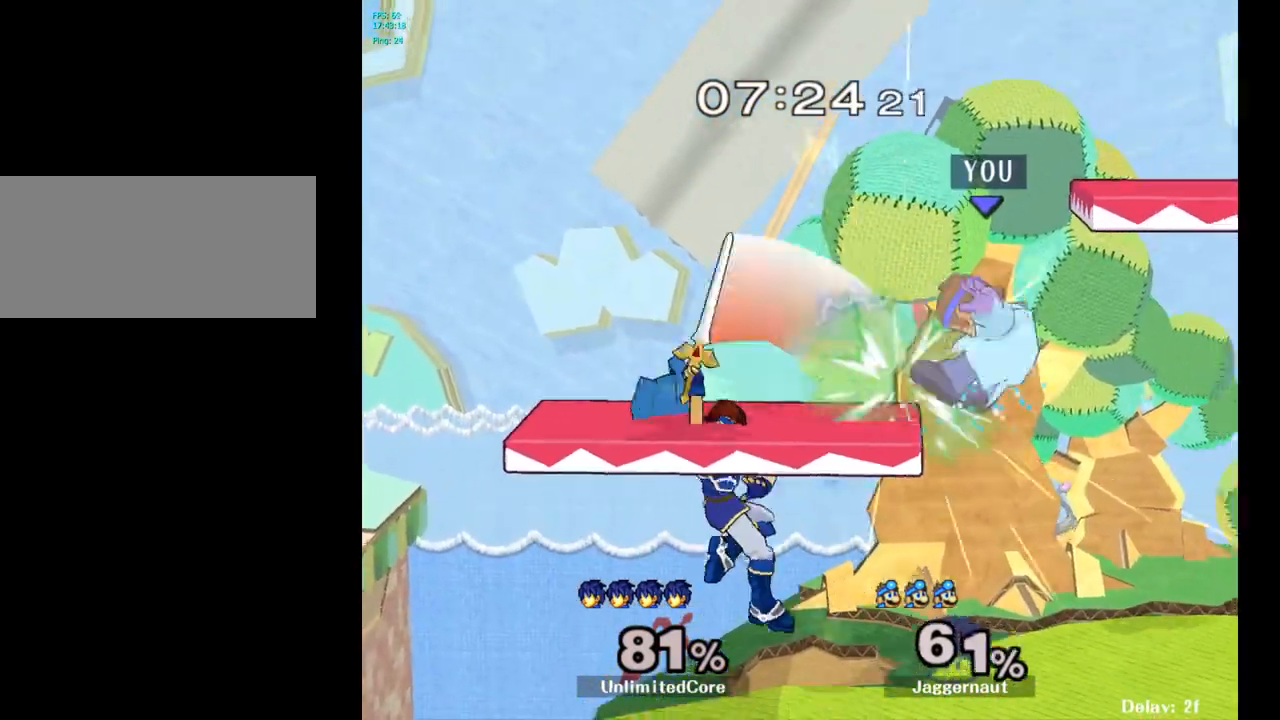
{"buttons": ["Y"], "left_stick": "up", "right_stick": "center", "events": [[17, "right_stick", "center"], [33, "left_stick", "down-left"], [183, "R1", "down"], [283, "left_stick", "center"], [333, "R1", "up"], [400, "Y", "down"], [500, "left_stick", "up"]]}
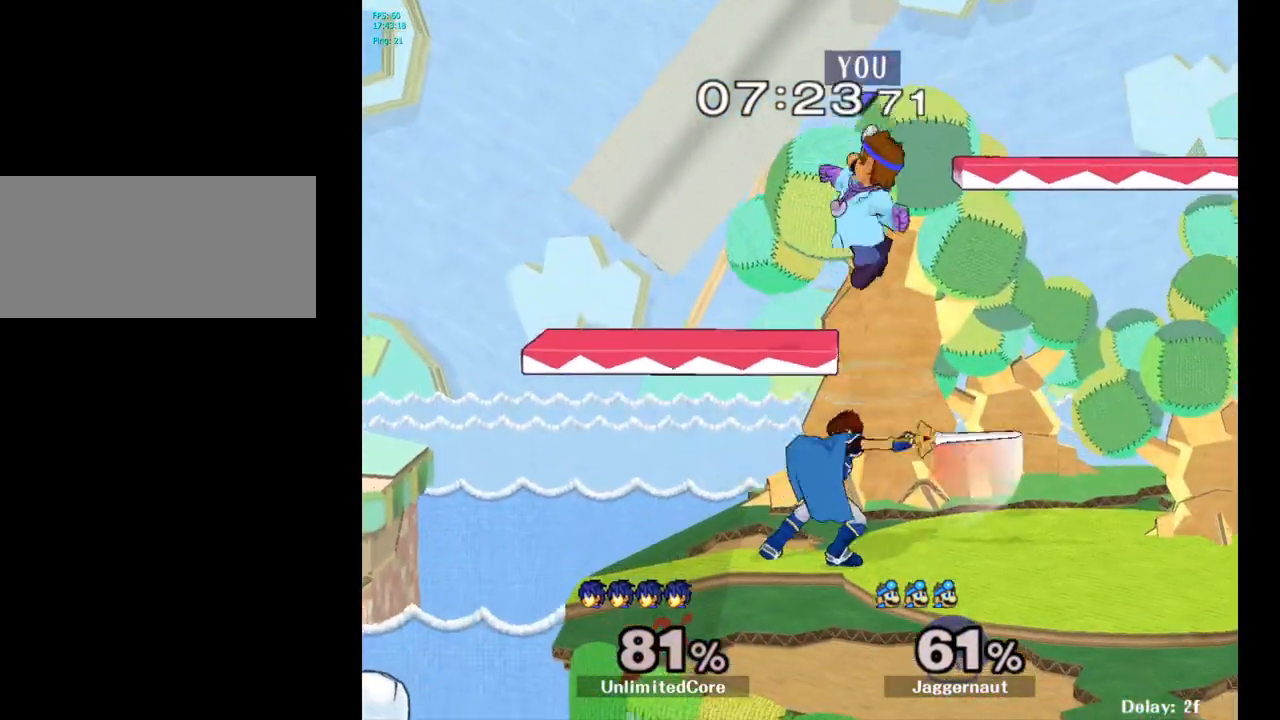
{"buttons": [], "left_stick": "left", "right_stick": "center", "events": [[33, "left_stick", "up-right"], [67, "Y", "up"], [217, "left_stick", "center"], [300, "left_stick", "down-left"], [300, "right_stick", "down"], [367, "right_stick", "center"], [450, "left_stick", "left"]]}
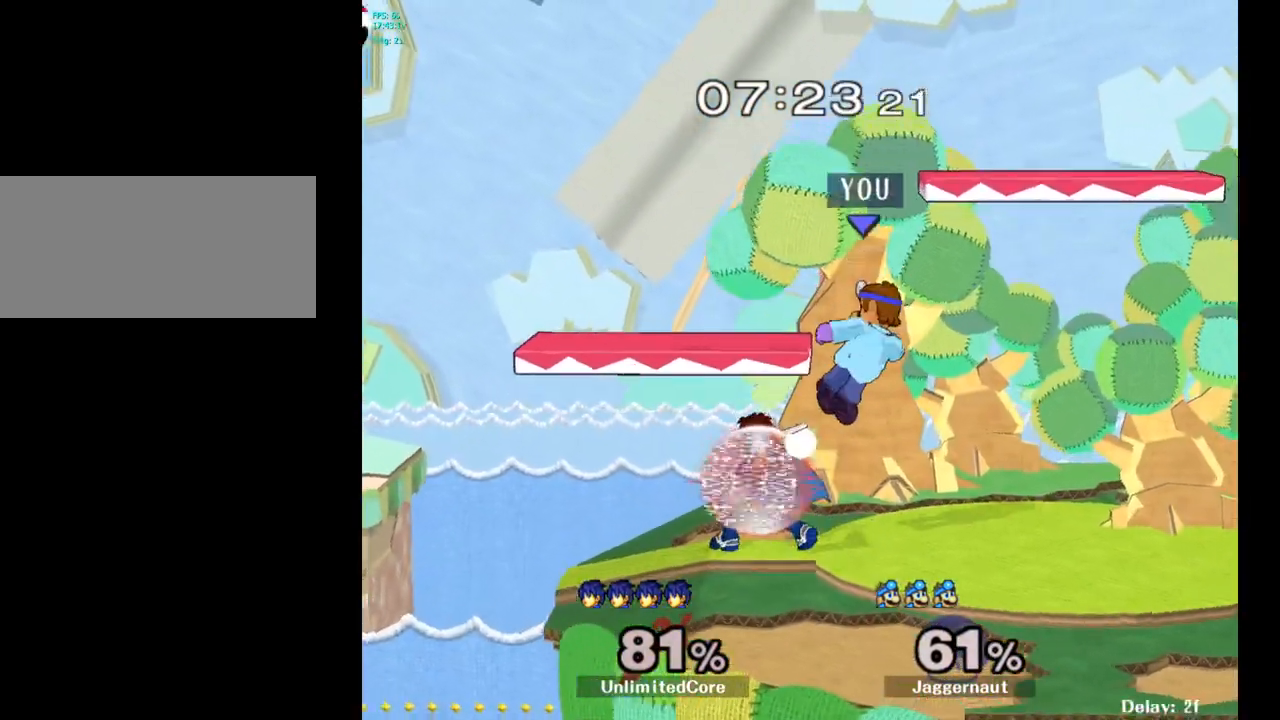
{"buttons": [], "left_stick": "left", "right_stick": "center", "events": [[167, "R1", "down"], [317, "R1", "up"]]}
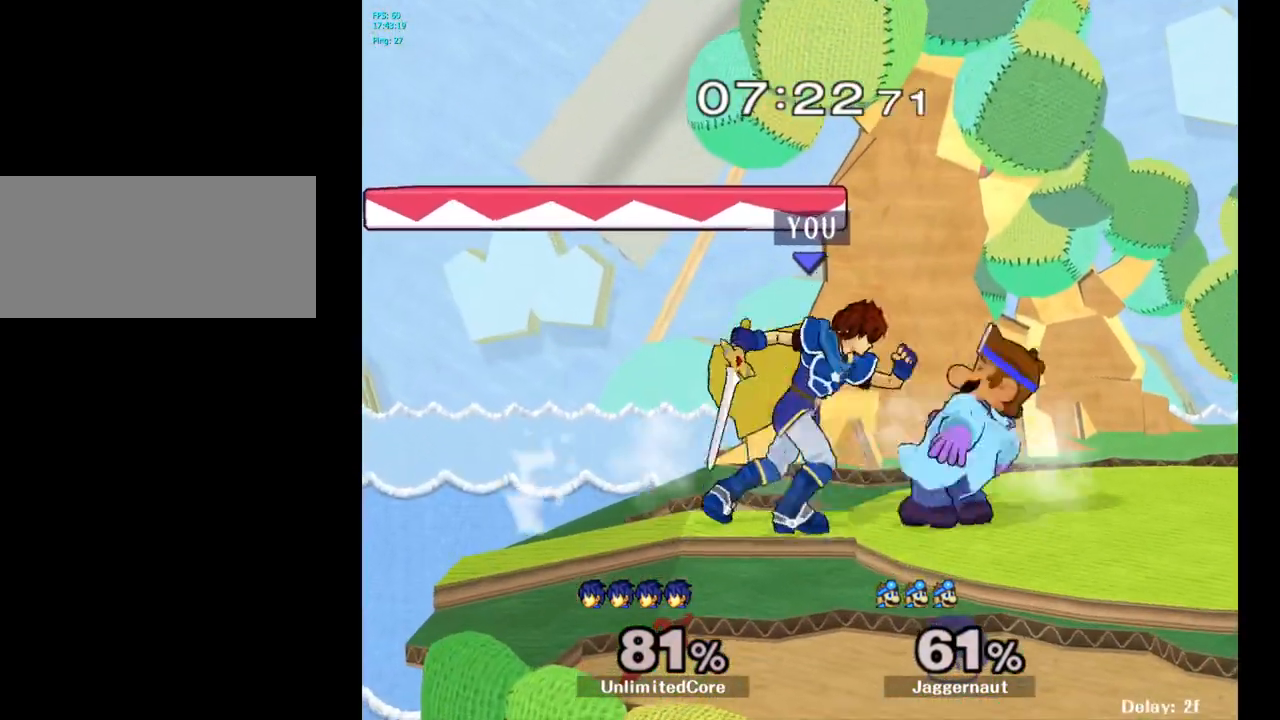
{"buttons": [], "left_stick": "right", "right_stick": "center", "events": [[17, "A", "down"], [100, "A", "up"], [183, "A", "down"], [250, "A", "up"], [300, "left_stick", "center"], [383, "left_stick", "right"]]}
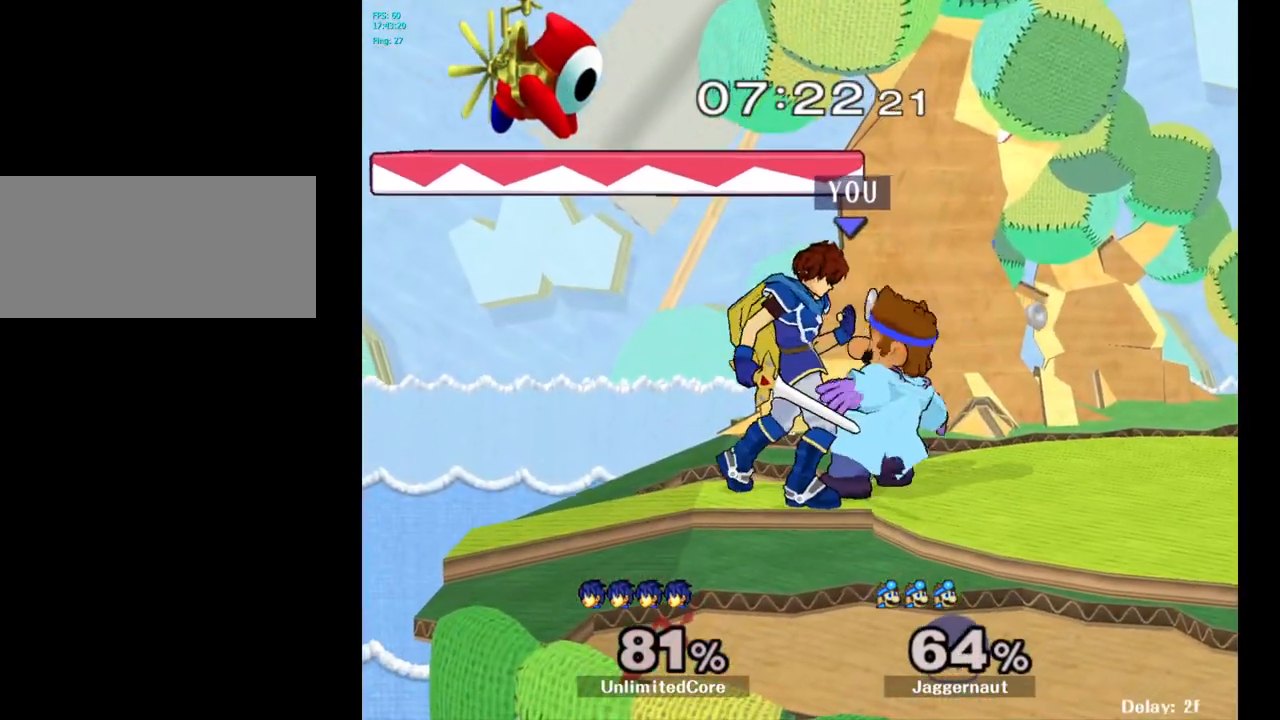
{"buttons": [], "left_stick": "center", "right_stick": "center", "events": [[33, "left_stick", "left"], [500, "left_stick", "center"]]}
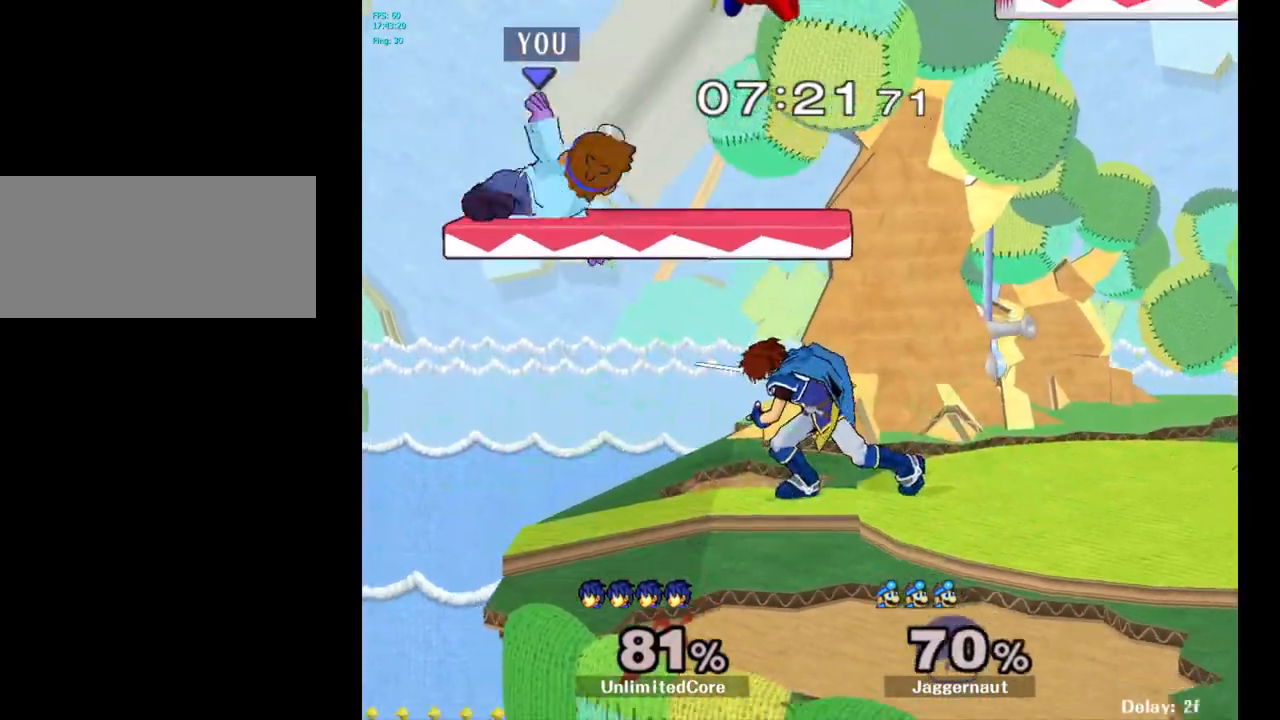
{"buttons": [], "left_stick": "right", "right_stick": "center", "events": [[167, "left_stick", "right"]]}
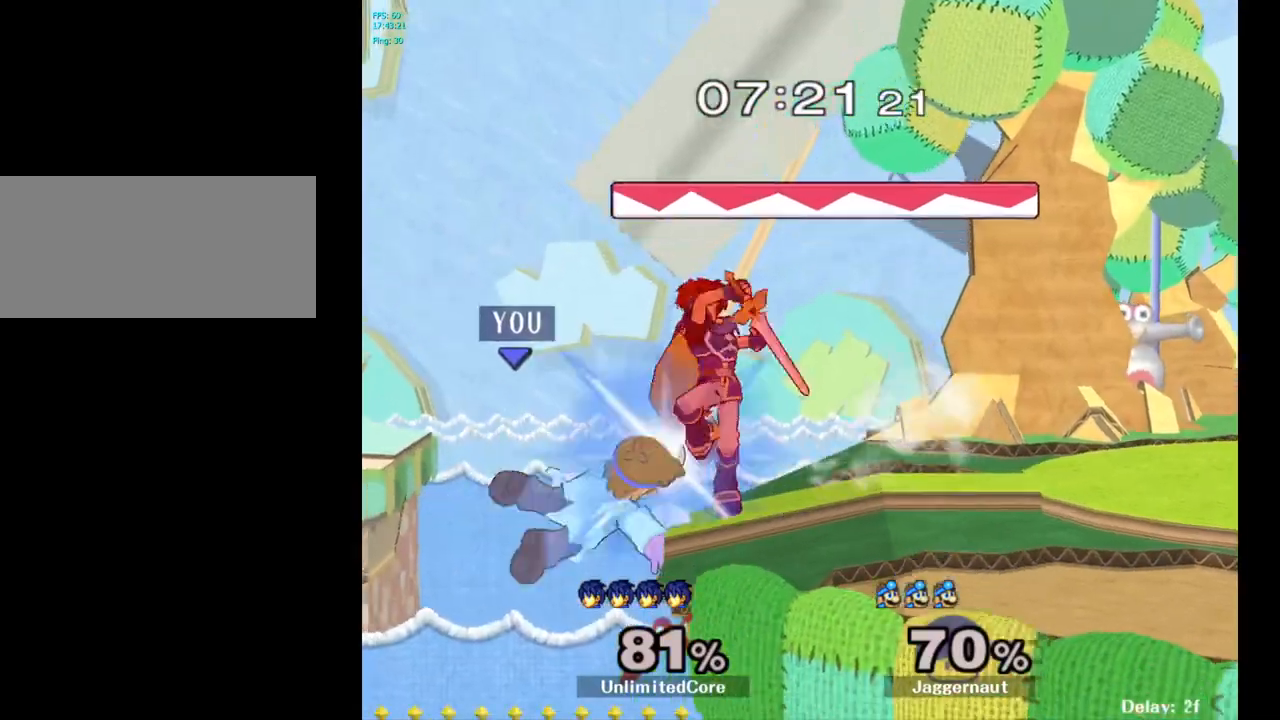
{"buttons": ["A"], "left_stick": "right", "right_stick": "center", "events": [[167, "left_stick", "center"], [217, "left_stick", "left"], [267, "left_stick", "center"], [283, "Y", "down"], [367, "A", "down"], [433, "left_stick", "right"], [450, "Y", "up"]]}
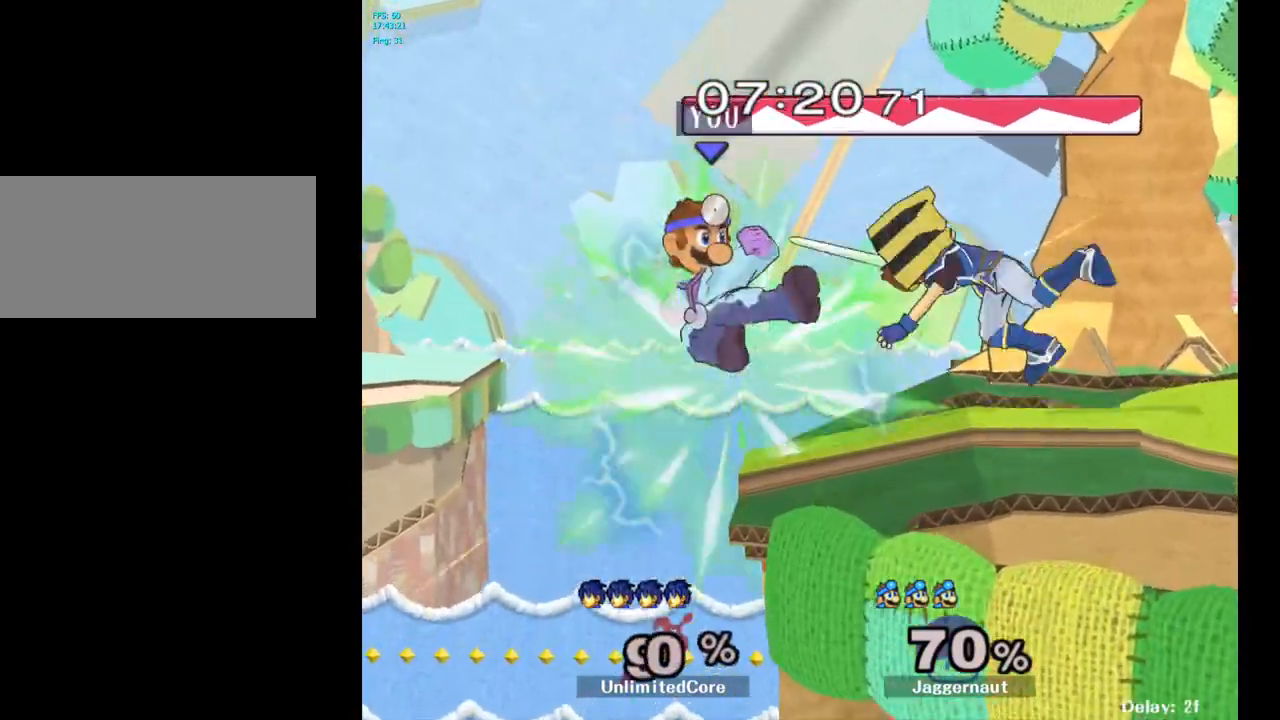
{"buttons": [], "left_stick": "center", "right_stick": "center", "events": [[33, "A", "up"], [367, "left_stick", "down-right"], [500, "left_stick", "center"]]}
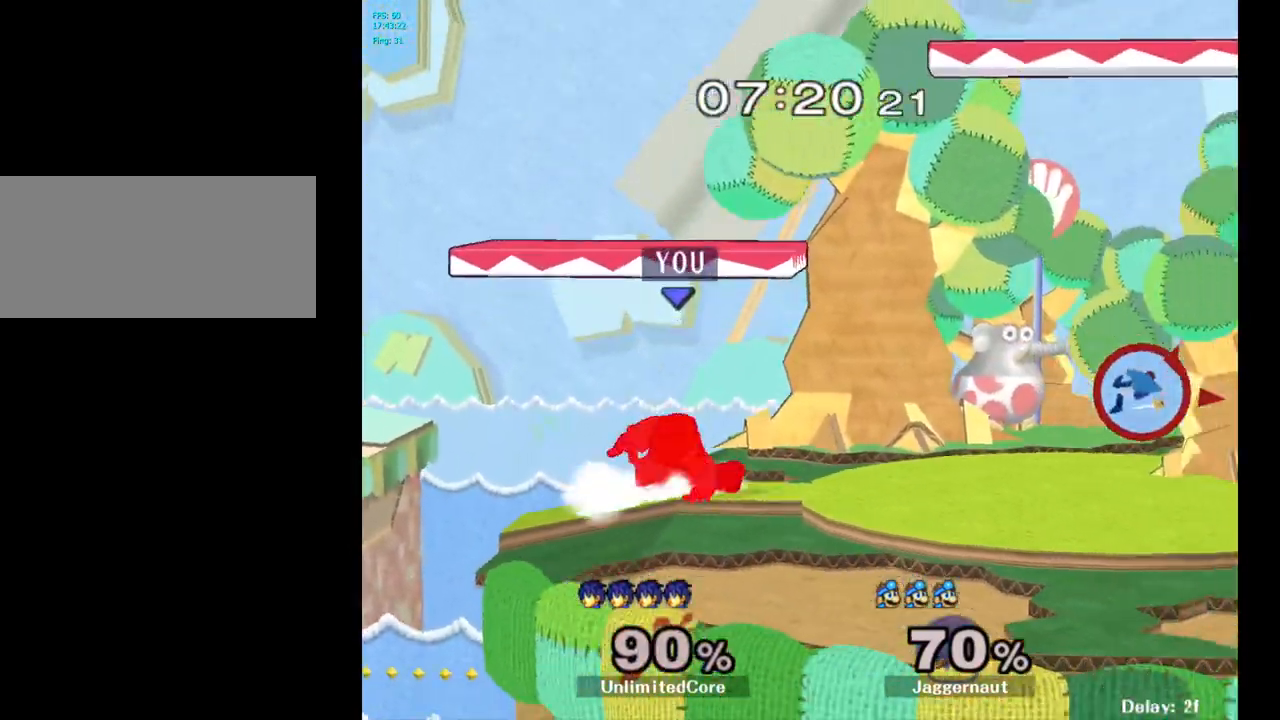
{"buttons": ["B"], "left_stick": "center", "right_stick": "center", "events": [[167, "B", "down"], [250, "B", "up"], [317, "B", "down"], [367, "B", "up"], [450, "B", "down"]]}
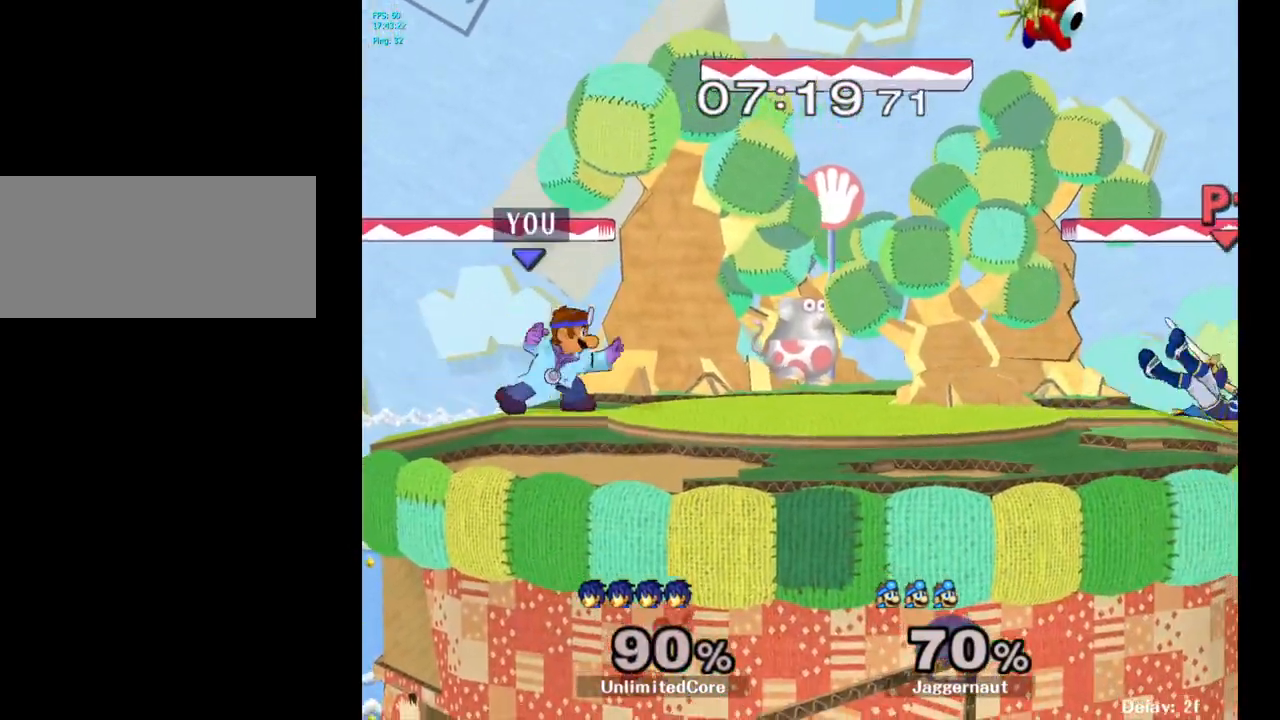
{"buttons": [], "left_stick": "center", "right_stick": "center", "events": [[33, "B", "up"], [100, "B", "down"], [200, "B", "up"]]}
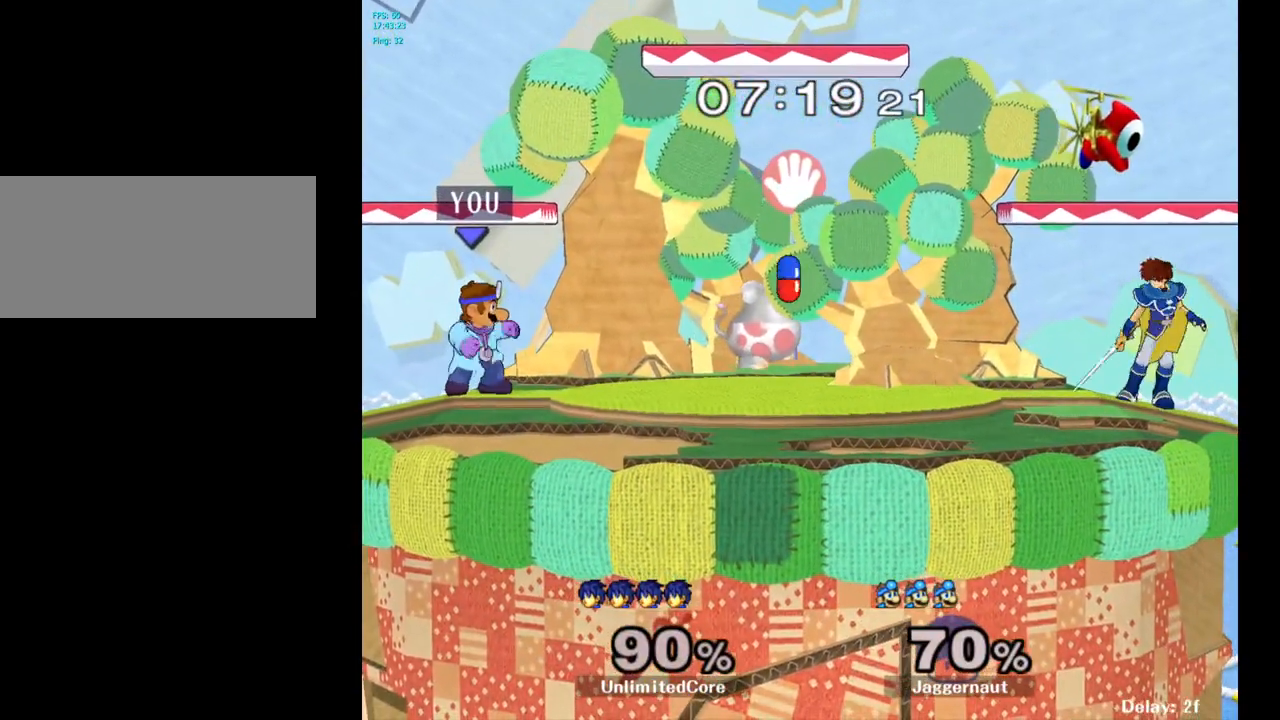
{"buttons": ["A"], "left_stick": "center", "right_stick": "center", "events": [[150, "left_stick", "right"], [317, "Y", "down"], [383, "Y", "up"], [400, "left_stick", "center"], [450, "A", "down"]]}
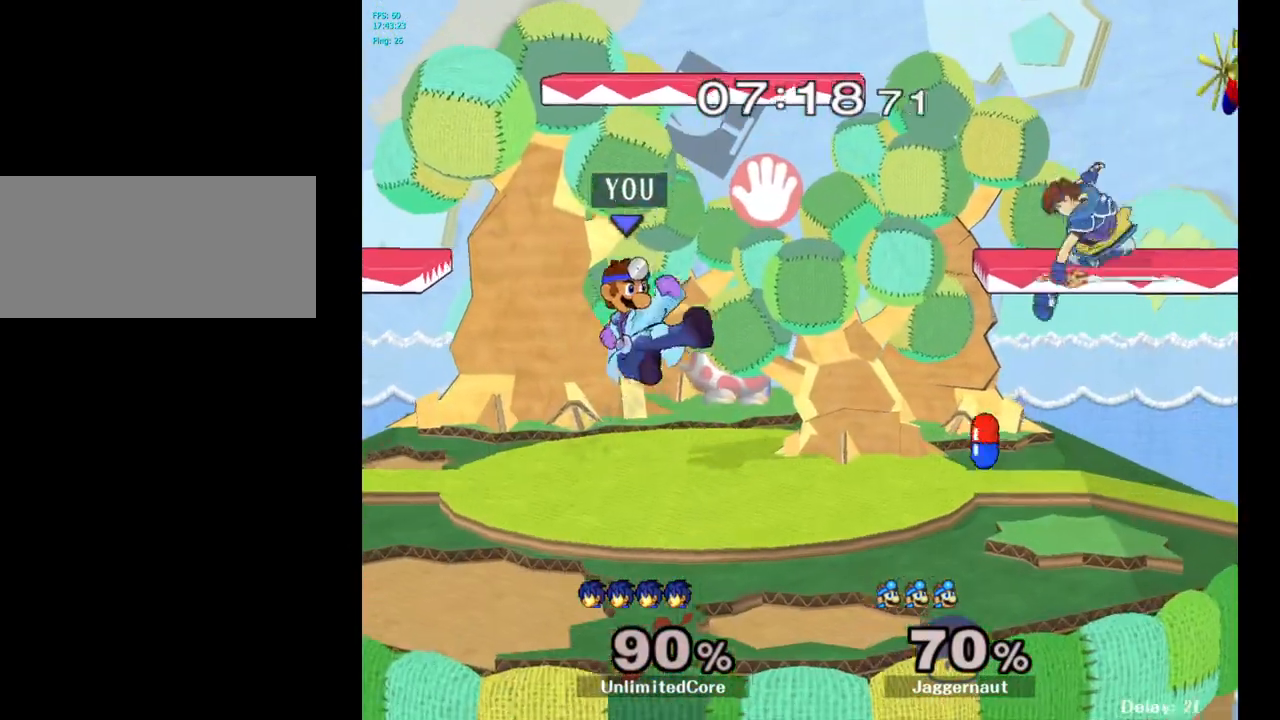
{"buttons": ["R1"], "left_stick": "down", "right_stick": "center", "events": [[50, "A", "up"], [150, "left_stick", "up-right"], [200, "left_stick", "right"], [400, "R1", "down"], [417, "left_stick", "down"]]}
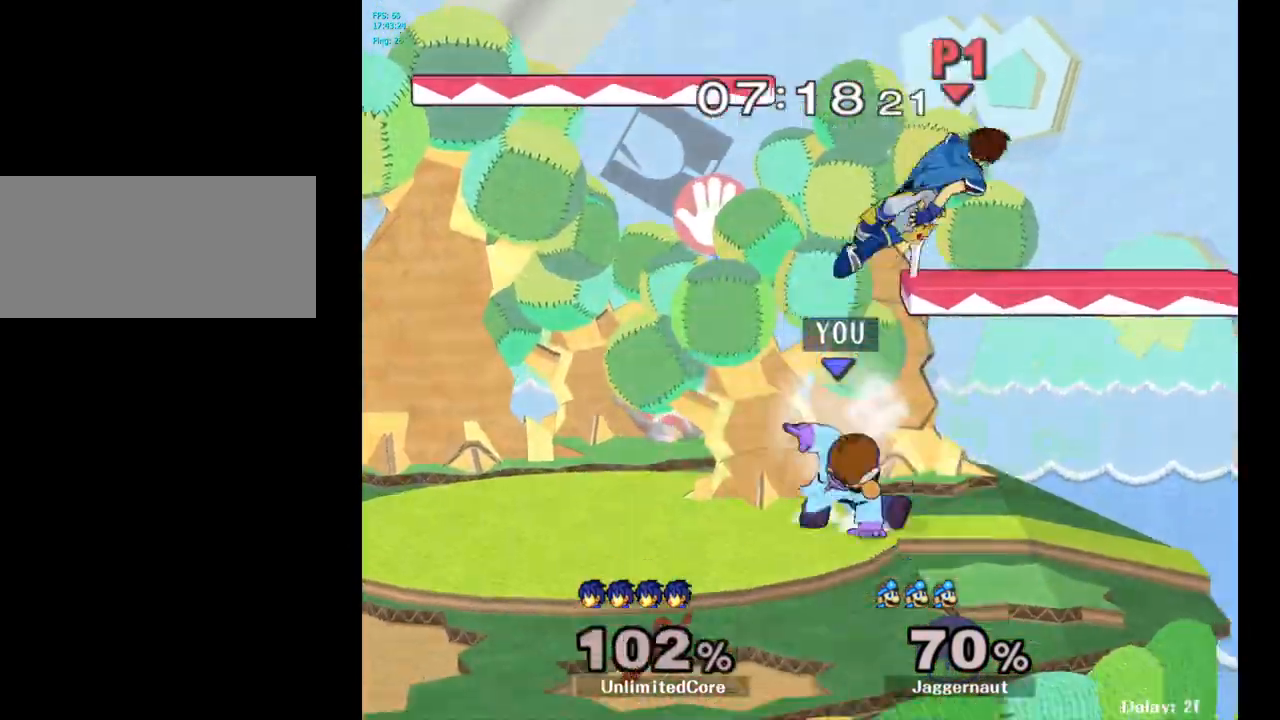
{"buttons": [], "left_stick": "center", "right_stick": "center", "events": [[67, "left_stick", "center"], [250, "R1", "up"]]}
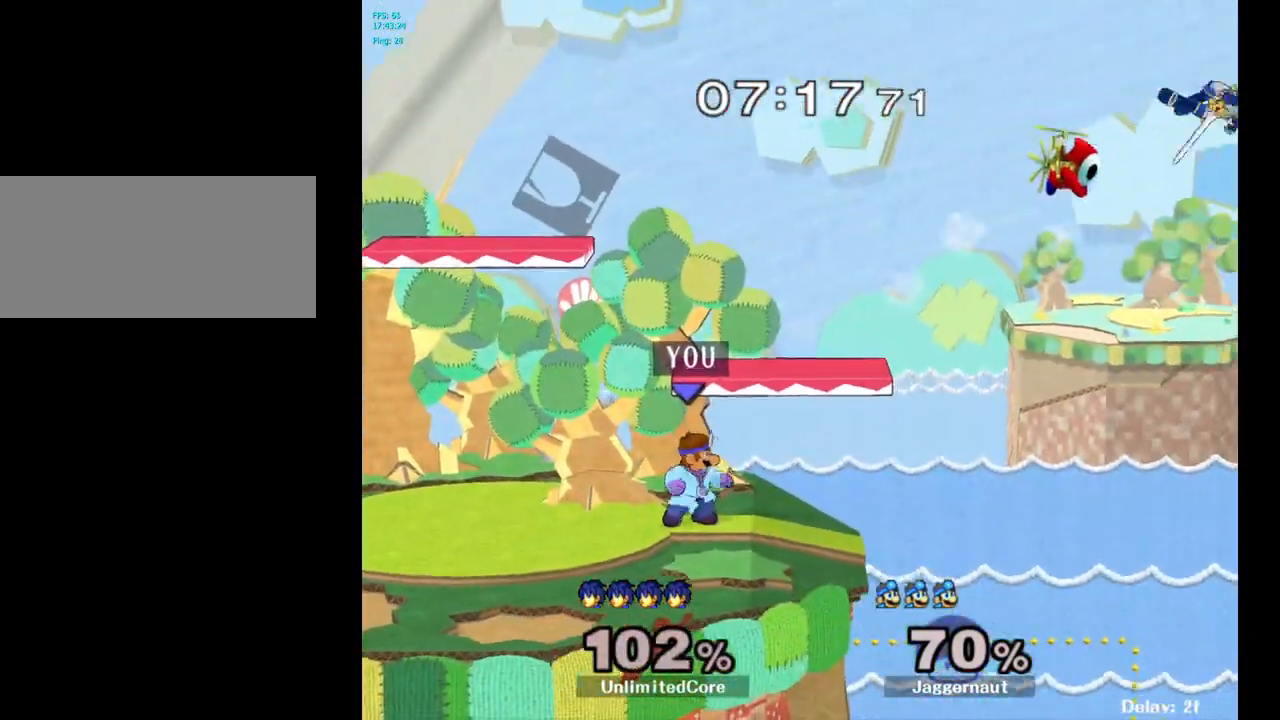
{"buttons": [], "left_stick": "up-right", "right_stick": "center", "events": [[250, "left_stick", "right"], [400, "left_stick", "up-right"]]}
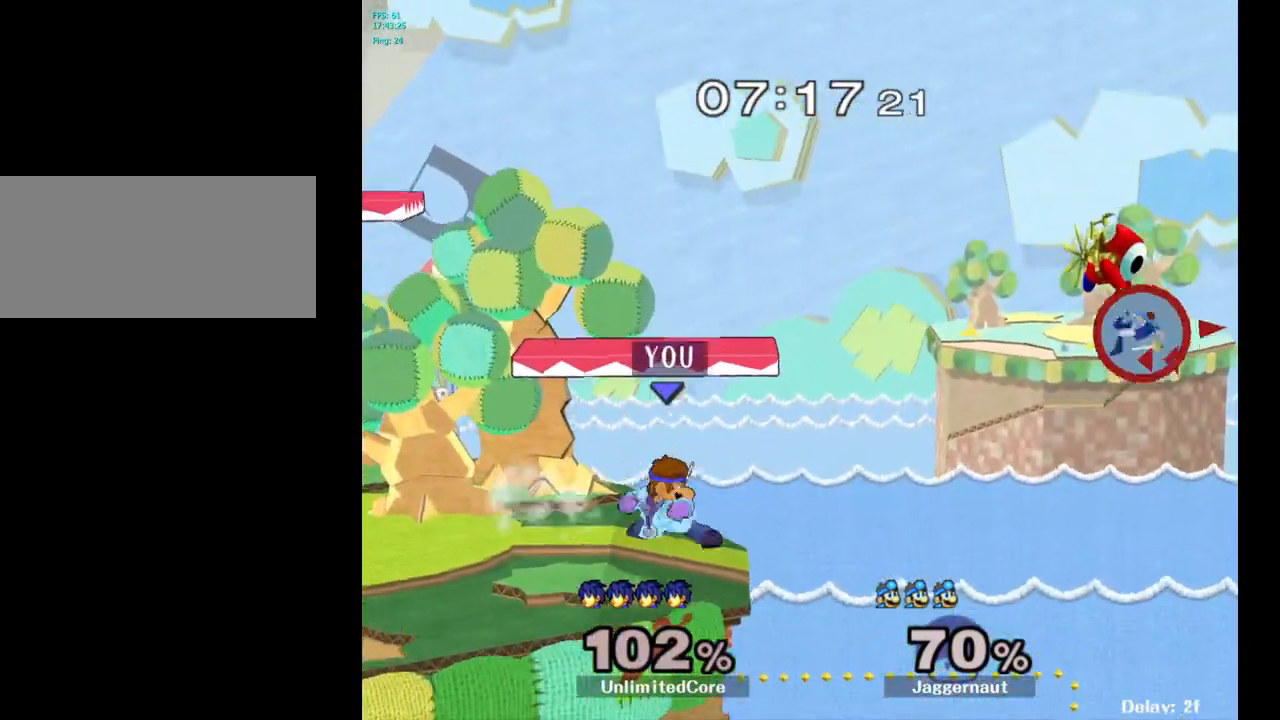
{"buttons": [], "left_stick": "left", "right_stick": "center", "events": [[33, "left_stick", "center"], [250, "left_stick", "left"]]}
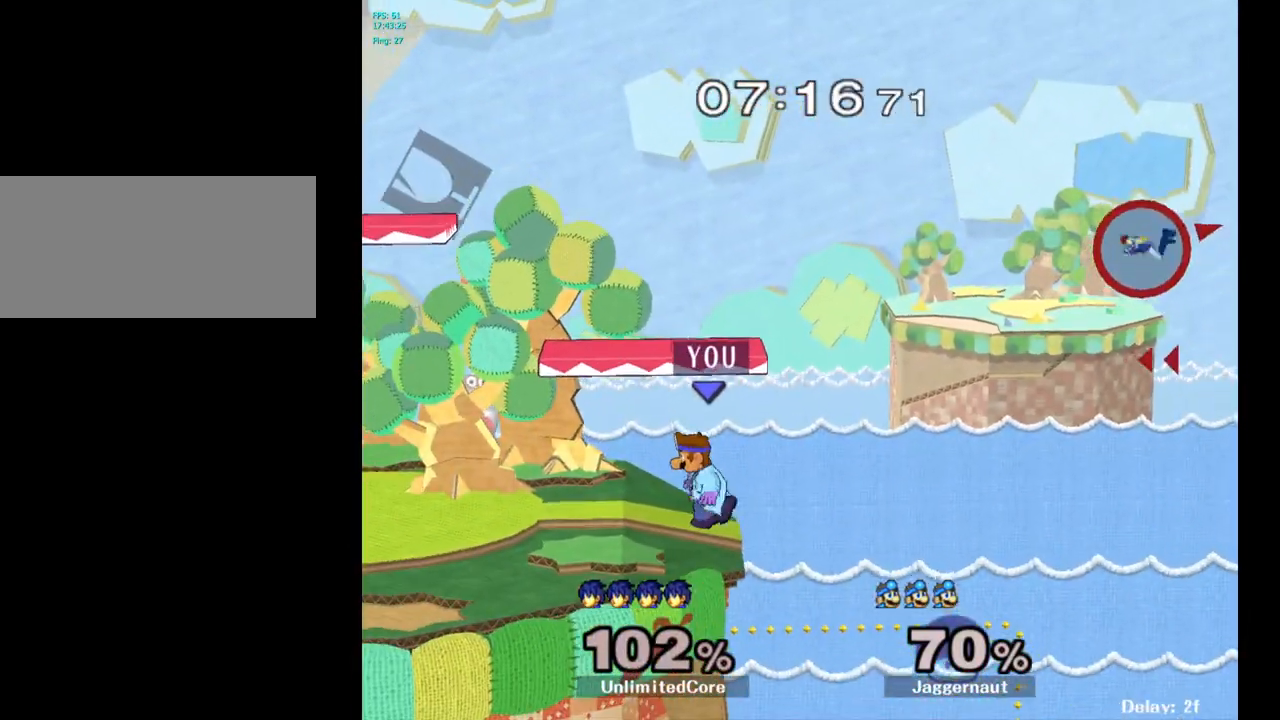
{"buttons": ["Y", "R1"], "left_stick": "down-right", "right_stick": "center", "events": [[267, "left_stick", "center"], [383, "Y", "down"], [383, "left_stick", "down-right"], [467, "R1", "down"]]}
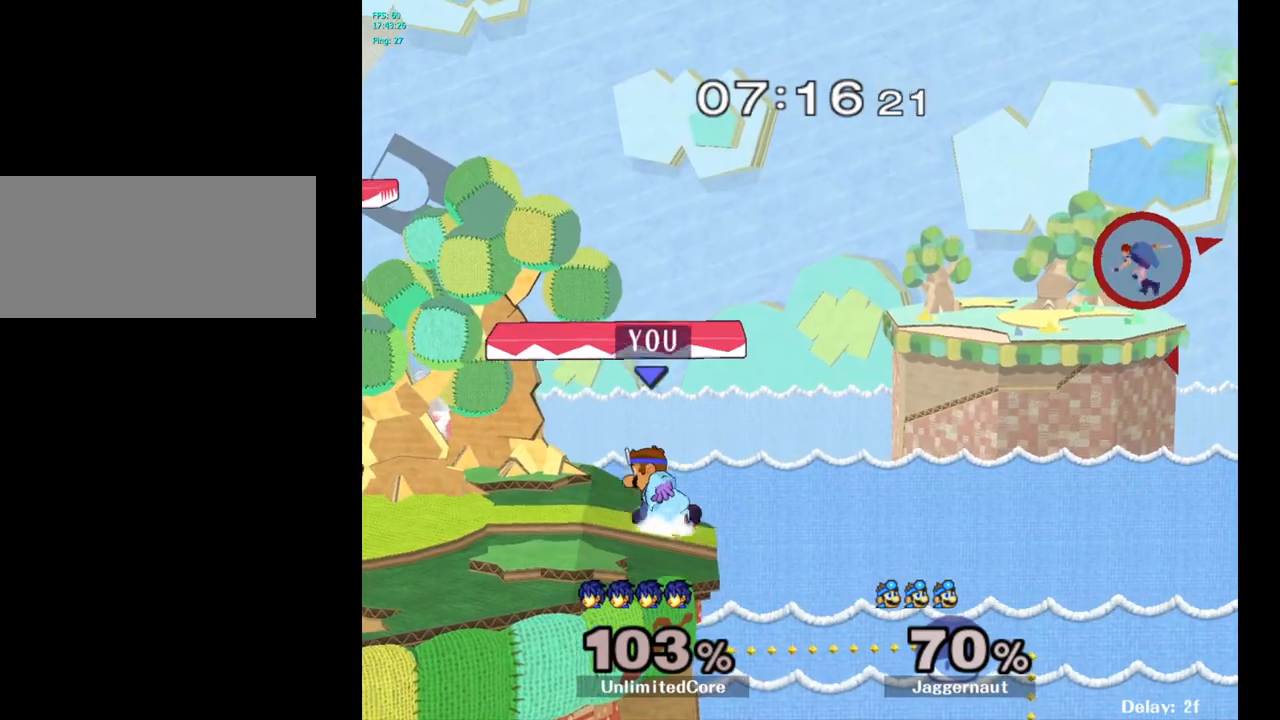
{"buttons": [], "left_stick": "center", "right_stick": "center", "events": [[100, "Y", "up"], [100, "left_stick", "center"], [117, "R1", "up"]]}
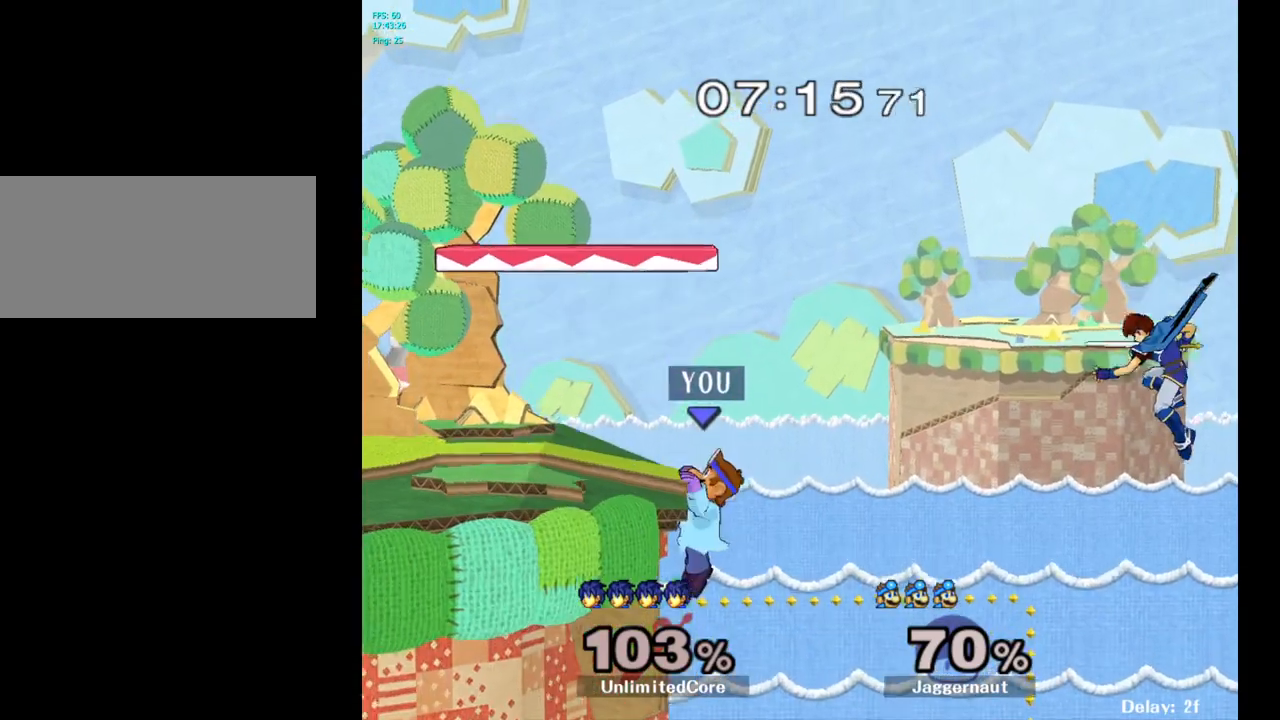
{"buttons": [], "left_stick": "center", "right_stick": "center", "events": []}
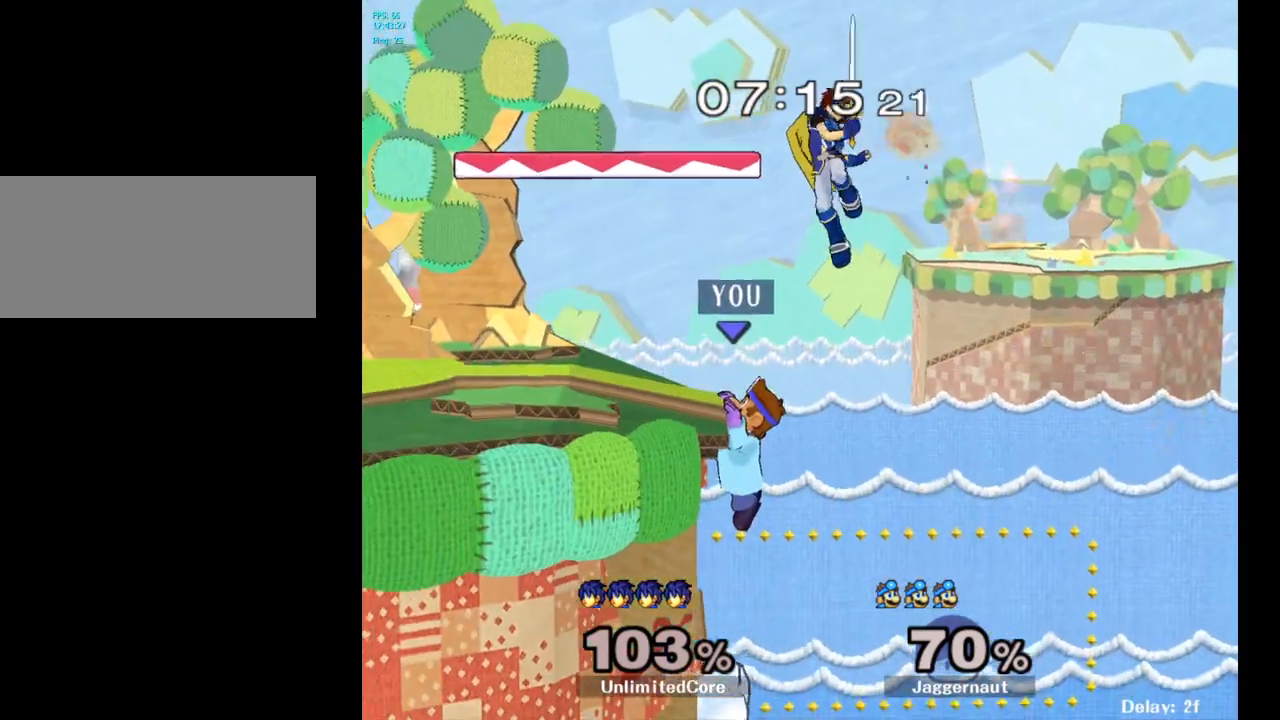
{"buttons": [], "left_stick": "center", "right_stick": "center", "events": [[317, "left_stick", "left"], [400, "left_stick", "center"]]}
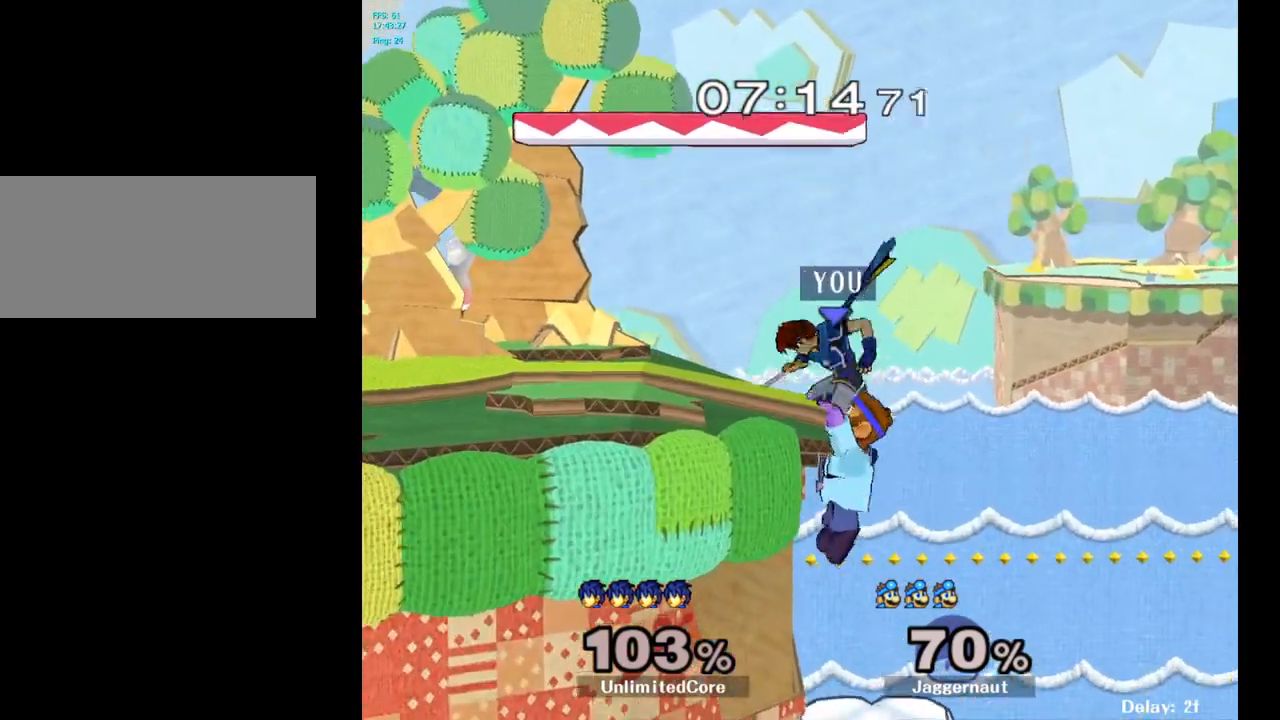
{"buttons": [], "left_stick": "left", "right_stick": "center", "events": [[350, "left_stick", "left"]]}
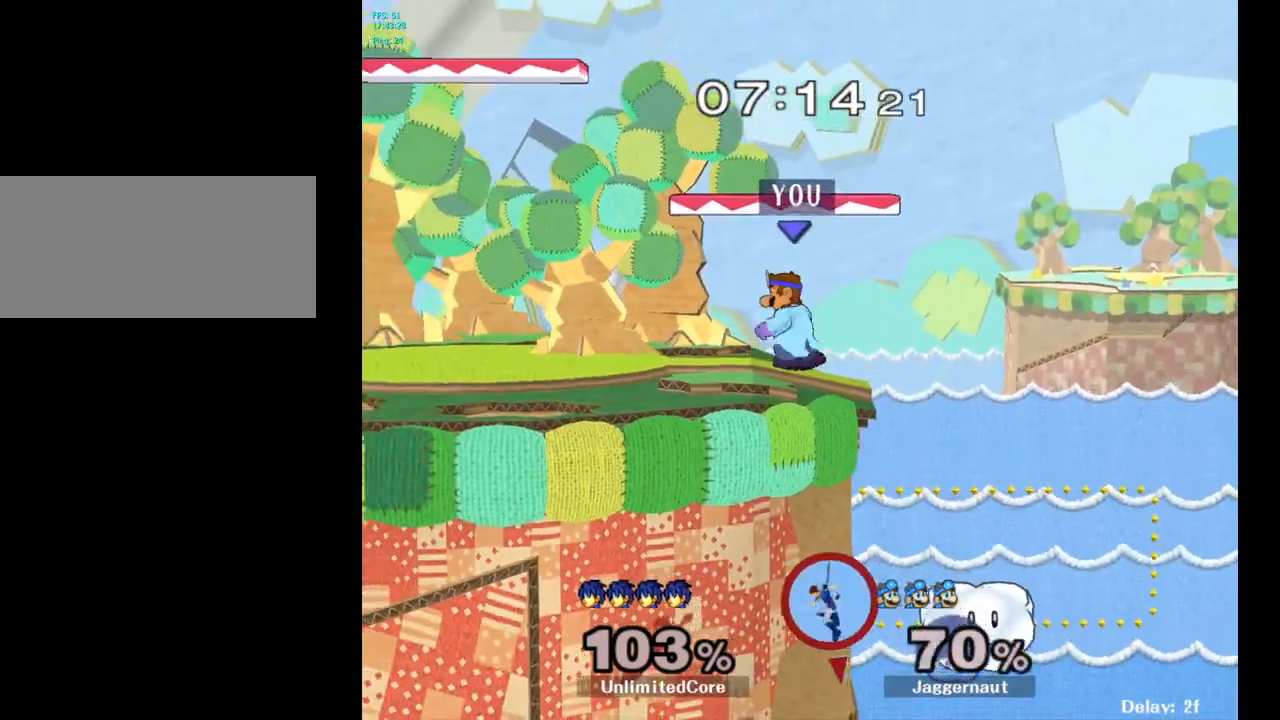
{"buttons": ["Y", "R1"], "left_stick": "down-left", "right_stick": "center", "events": [[17, "left_stick", "center"], [150, "Y", "down"], [400, "left_stick", "down-left"], [433, "R1", "down"]]}
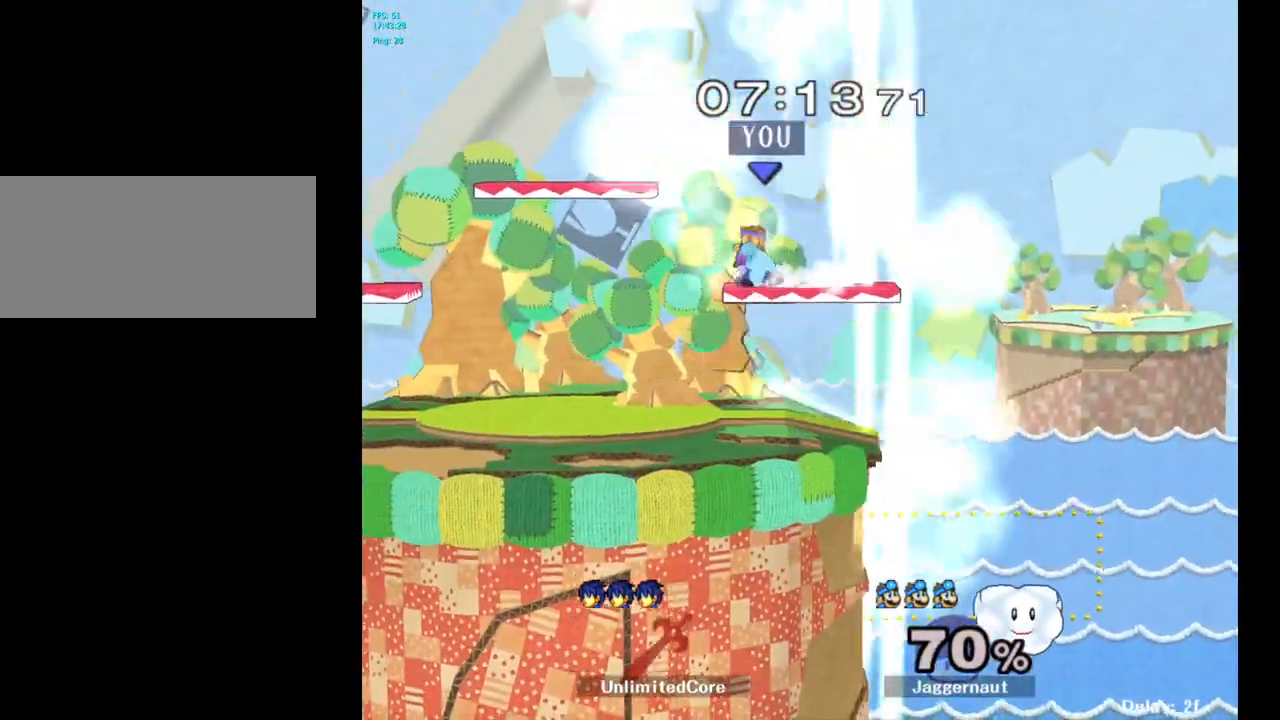
{"buttons": [], "left_stick": "center", "right_stick": "center", "events": [[17, "Y", "up"], [67, "R1", "up"], [67, "left_stick", "center"], [133, "left_stick", "left"], [267, "left_stick", "down-left"], [450, "left_stick", "center"]]}
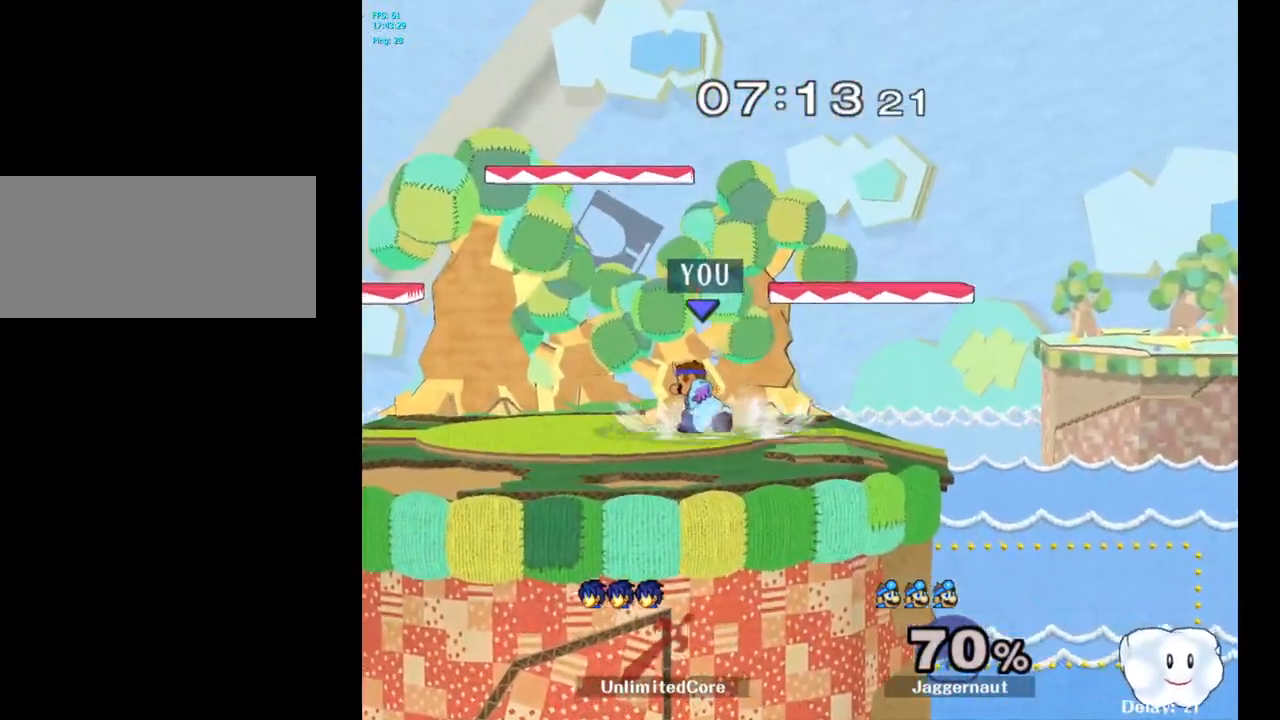
{"buttons": [], "left_stick": "right", "right_stick": "center", "events": [[50, "left_stick", "right"], [167, "left_stick", "up-left"], [283, "left_stick", "right"], [367, "left_stick", "up-left"], [467, "left_stick", "right"]]}
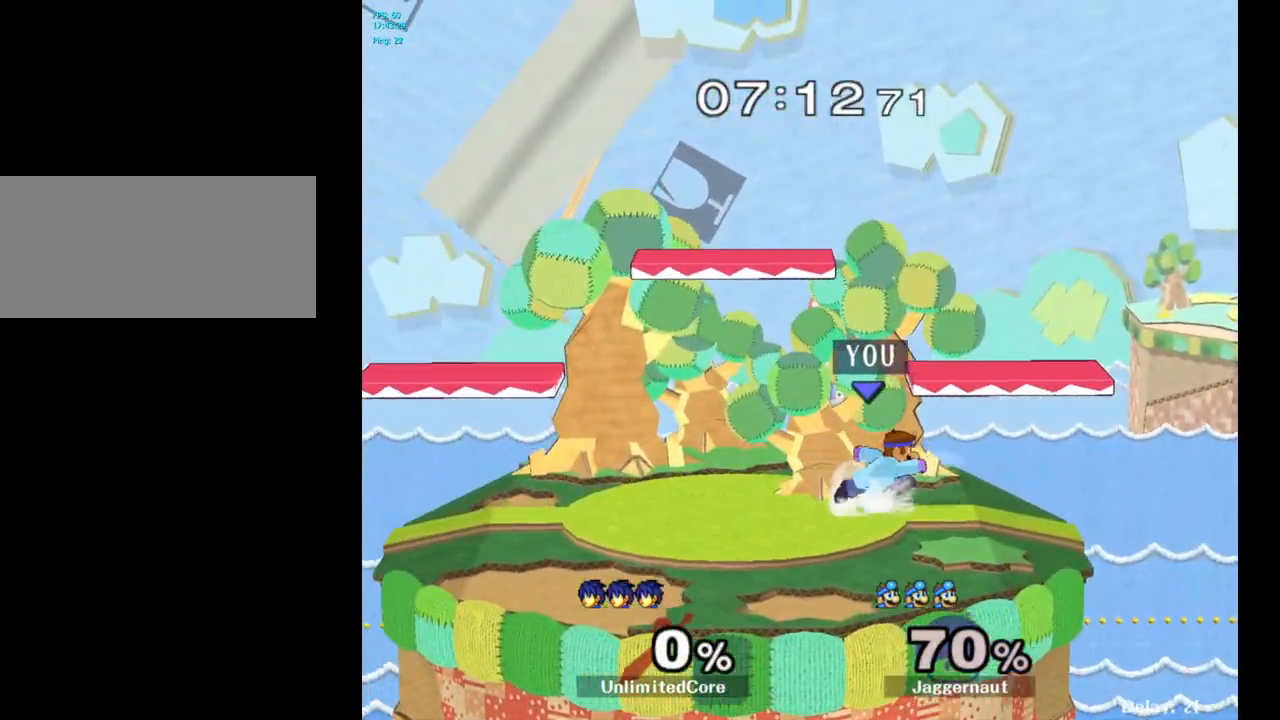
{"buttons": [], "left_stick": "center", "right_stick": "center", "events": [[50, "left_stick", "up-left"], [133, "left_stick", "right"], [233, "left_stick", "up-left"], [333, "left_stick", "right"], [417, "left_stick", "center"]]}
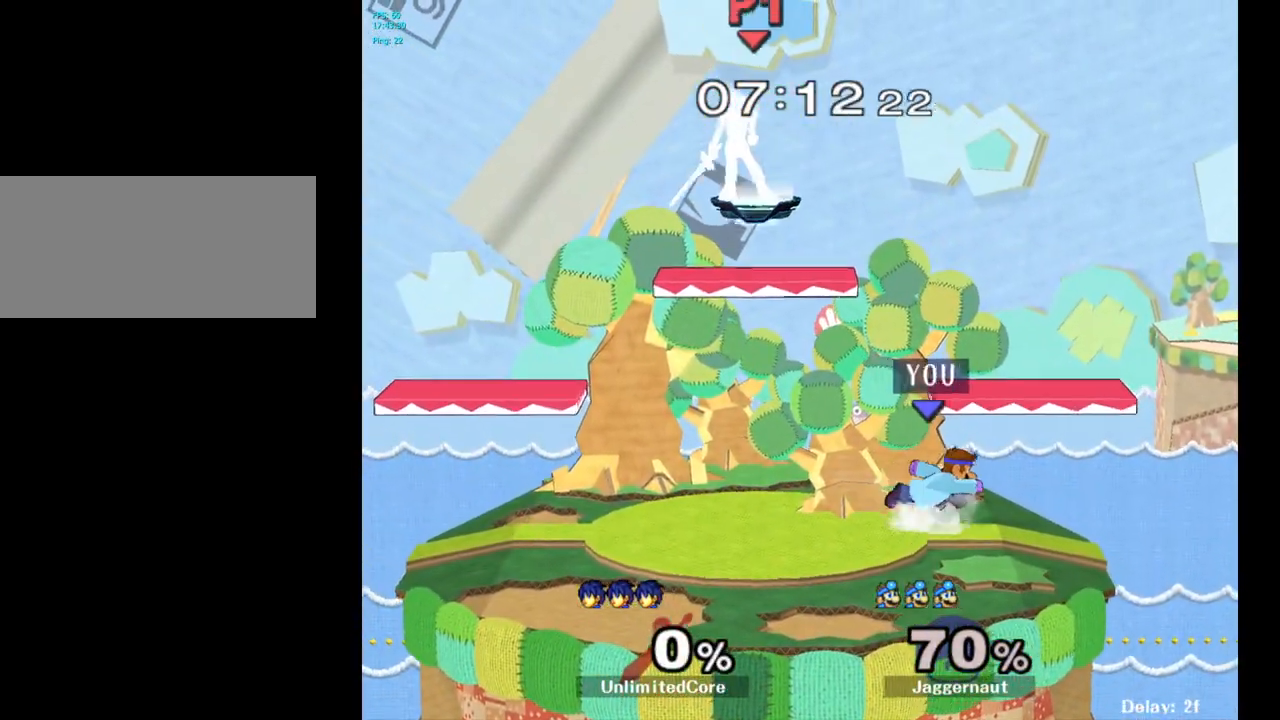
{"buttons": ["R1"], "left_stick": "down-right", "right_stick": "center", "events": [[133, "Y", "down"], [283, "left_stick", "right"], [383, "left_stick", "down-right"], [417, "R1", "down"], [500, "Y", "up"]]}
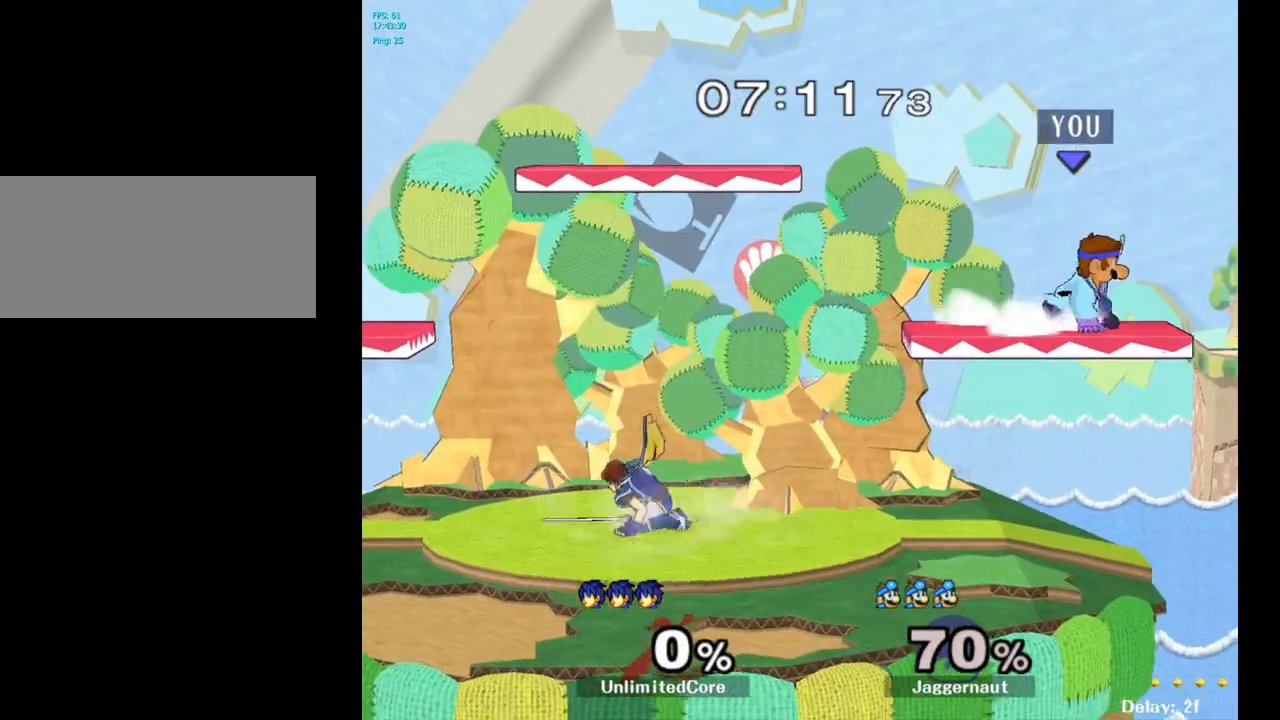
{"buttons": ["Y"], "left_stick": "left", "right_stick": "center", "events": [[17, "left_stick", "center"], [33, "R1", "up"], [150, "left_stick", "left"], [233, "Y", "down"]]}
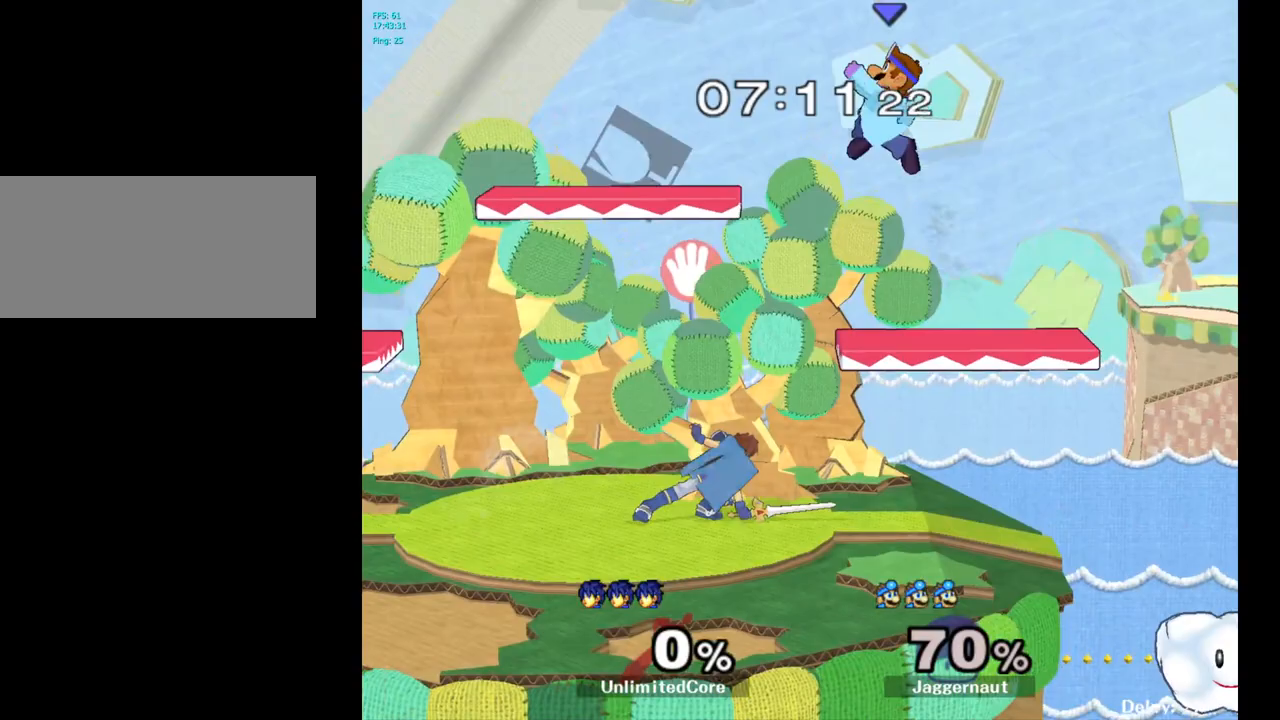
{"buttons": ["R1"], "left_stick": "left", "right_stick": "center", "events": [[167, "Y", "up"], [233, "left_stick", "down-left"], [300, "R1", "down"], [367, "left_stick", "left"]]}
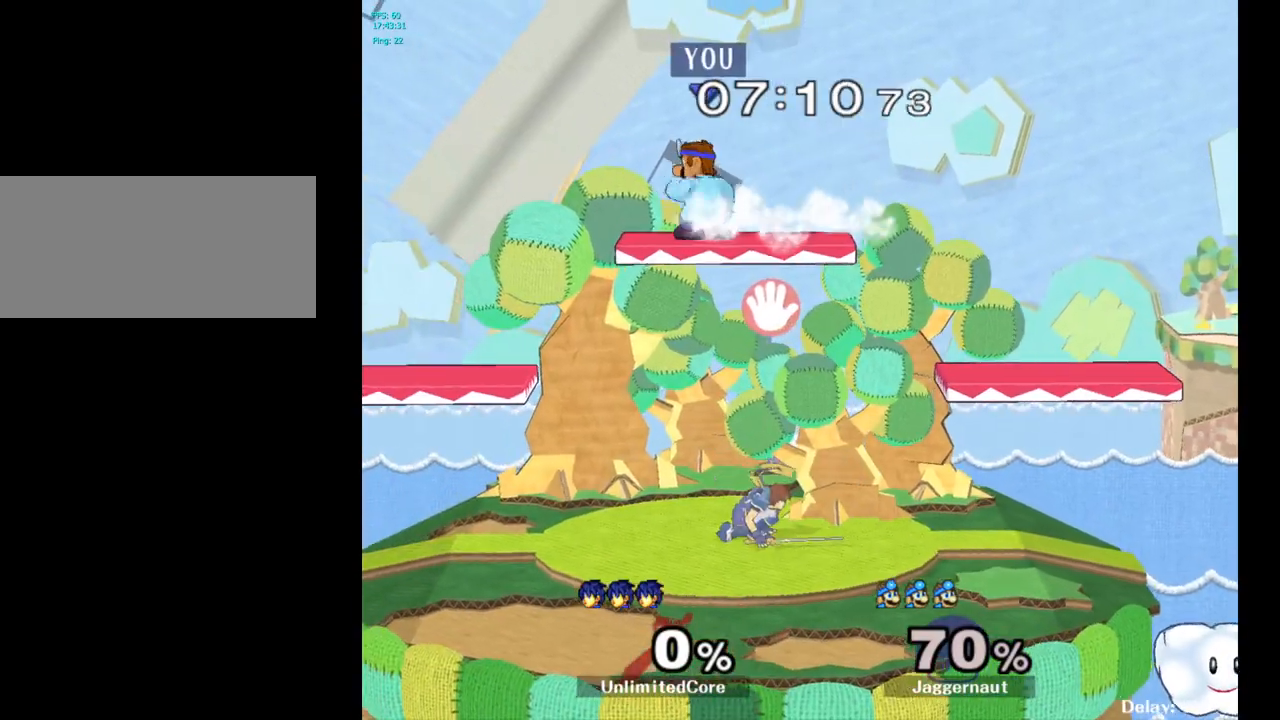
{"buttons": ["R1"], "left_stick": "left", "right_stick": "center", "events": []}